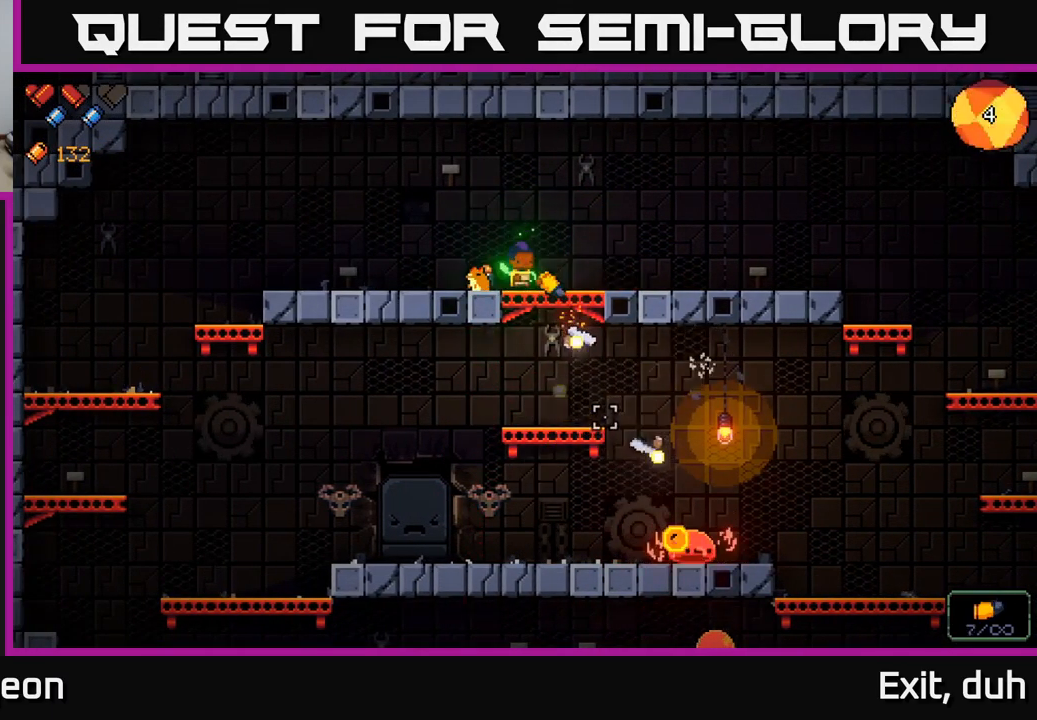
Gameplay with a controller (Xbox layout); each line is a JSON object with the inputs held at the frame after it. "events" lists button and stick changes between this image and that frame as [ms after this image, input, new state], when the widget could be followed in between.
{"buttons": ["R2"], "left_stick": "center", "right_stick": "down-right", "events": []}
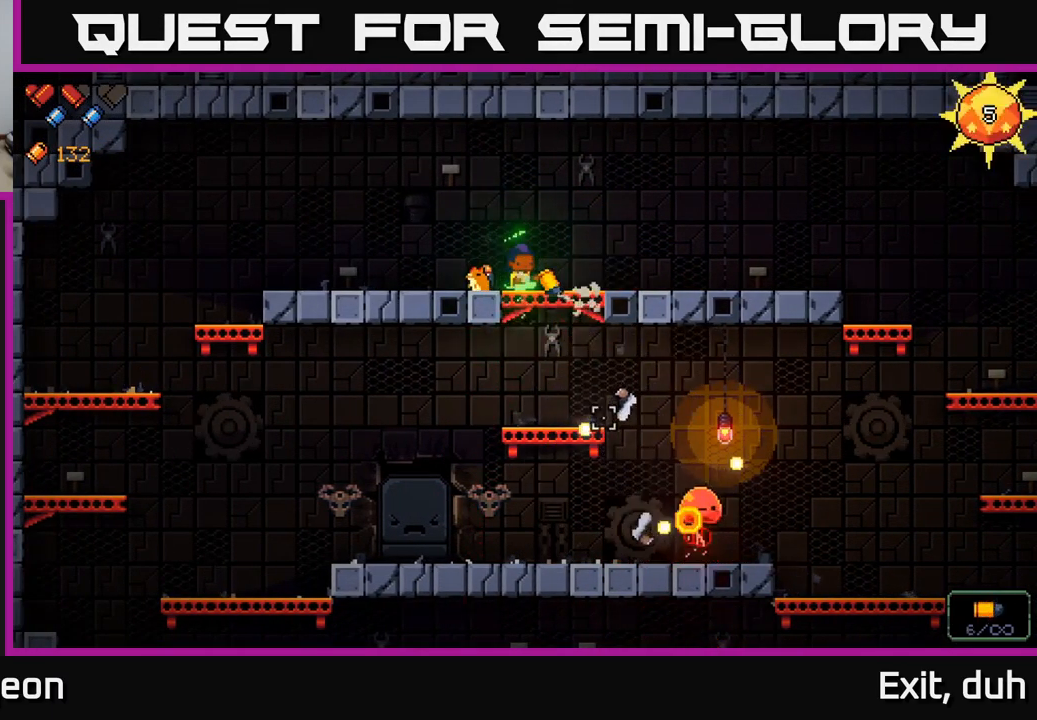
{"buttons": ["R2"], "left_stick": "center", "right_stick": "down-right", "events": [[234, "R2", "up"], [367, "R2", "down"]]}
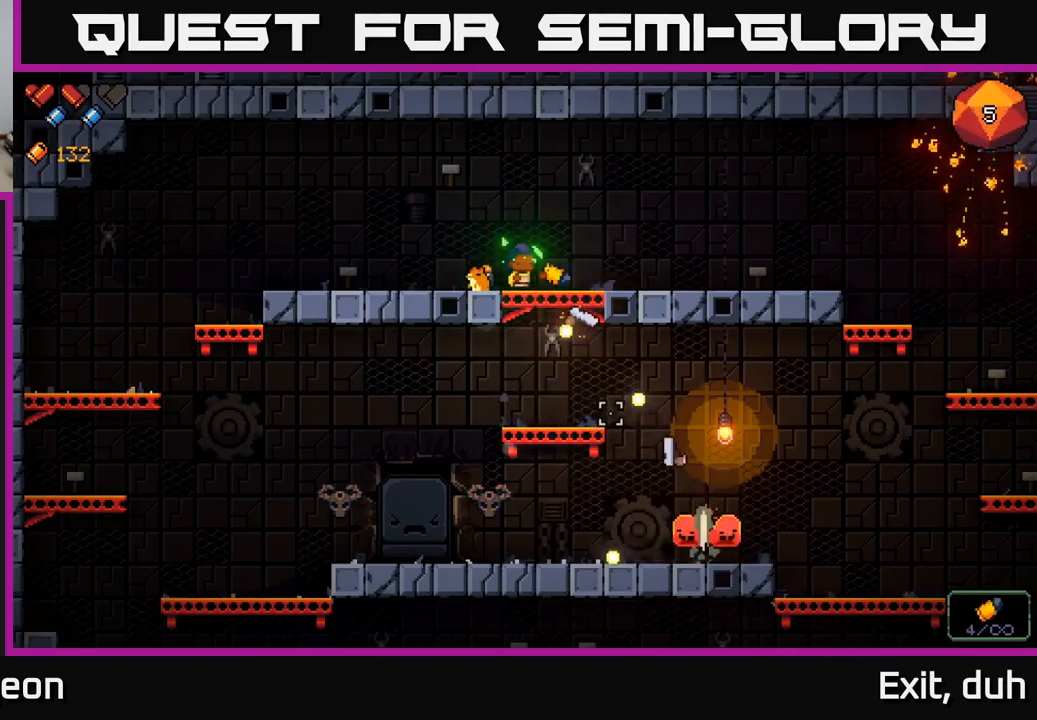
{"buttons": ["R2"], "left_stick": "center", "right_stick": "down-right", "events": [[84, "R2", "up"], [167, "R2", "down"], [300, "R2", "up"], [417, "R2", "down"]]}
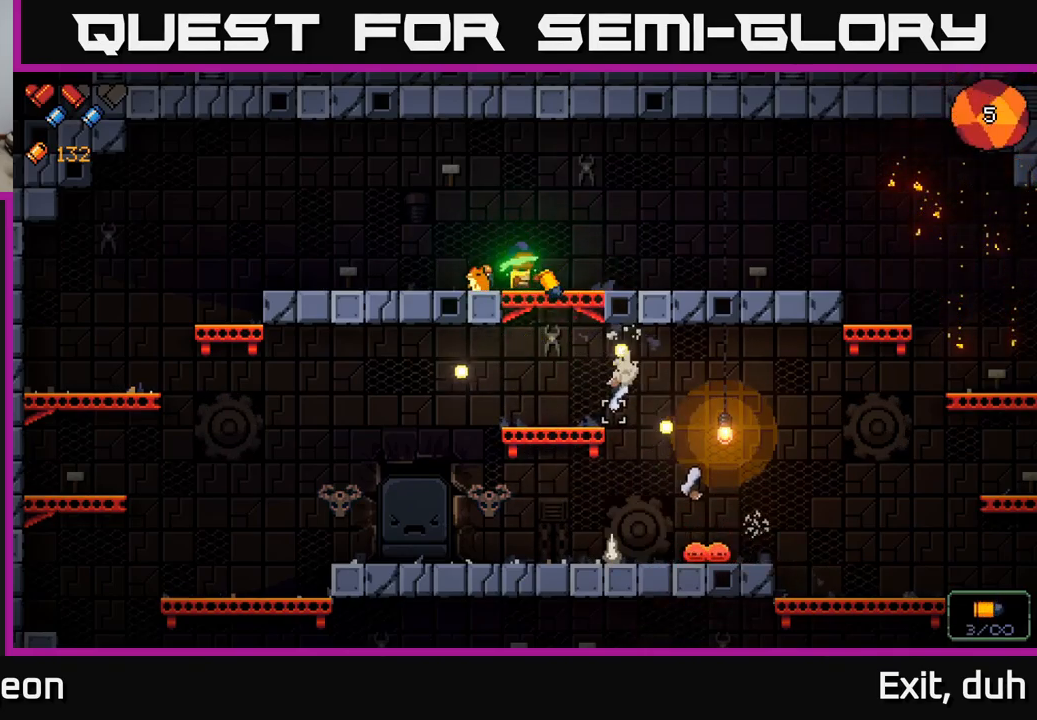
{"buttons": ["R2"], "left_stick": "center", "right_stick": "down-right", "events": [[50, "R2", "up"], [150, "R2", "down"], [300, "R2", "up"], [400, "R2", "down"]]}
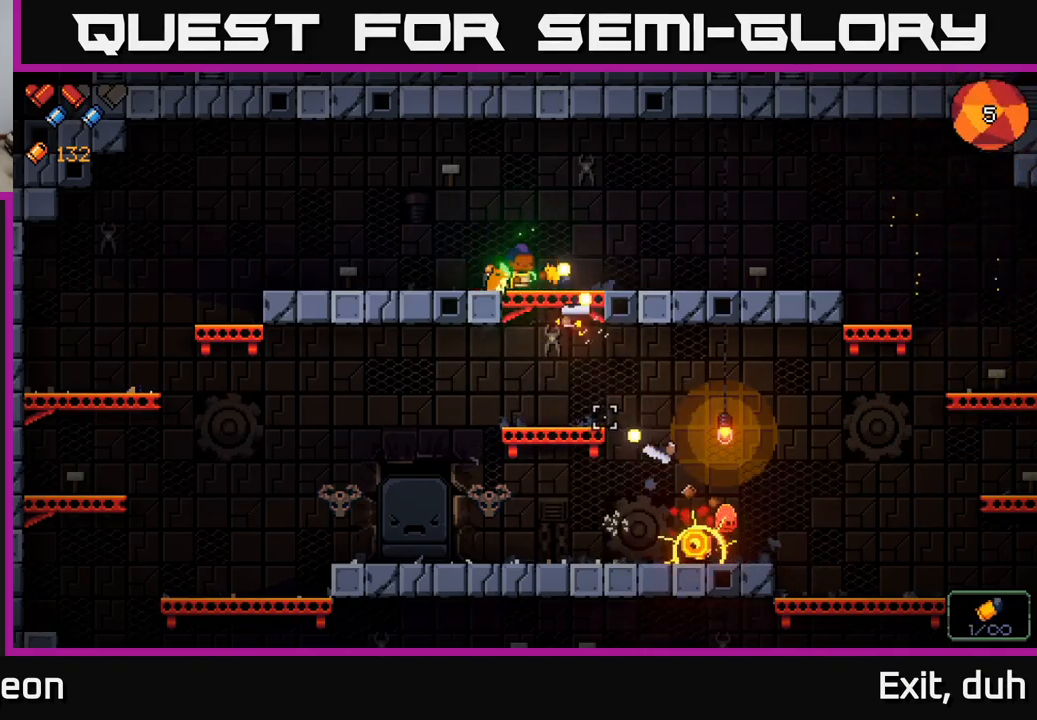
{"buttons": [], "left_stick": "down", "right_stick": "down-right", "events": [[17, "R2", "up"], [100, "R2", "down"], [217, "R2", "up"], [334, "left_stick", "down"], [384, "A", "down"], [500, "A", "up"]]}
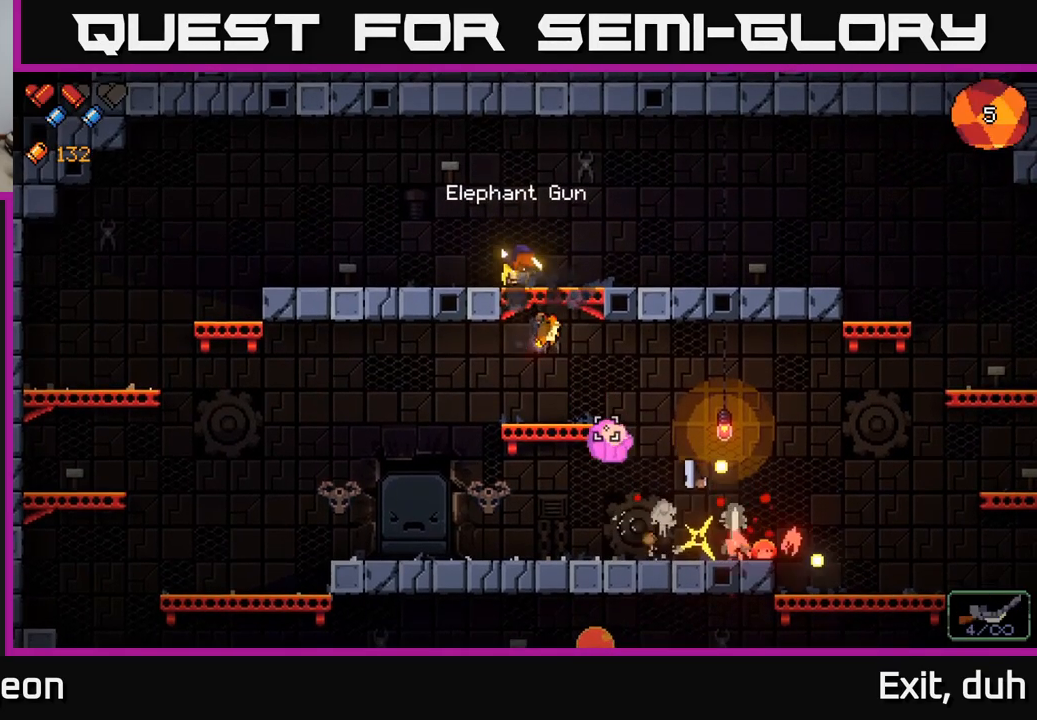
{"buttons": [], "left_stick": "down-left", "right_stick": "down", "events": [[50, "left_stick", "center"], [417, "right_stick", "down"], [434, "left_stick", "down-left"]]}
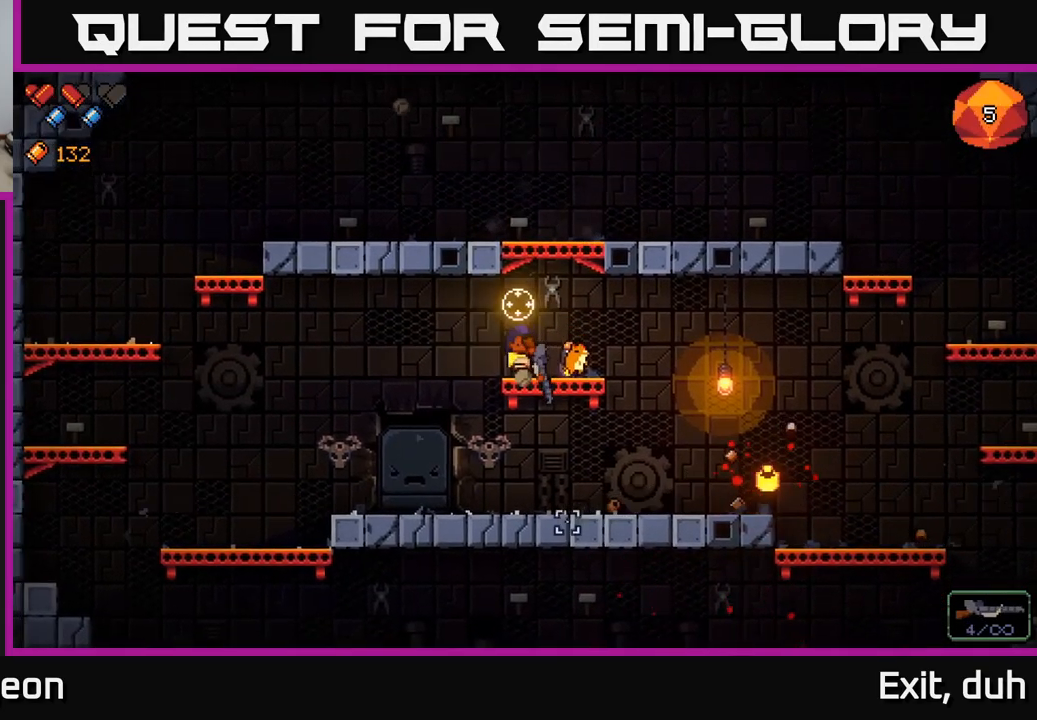
{"buttons": [], "left_stick": "left", "right_stick": "down", "events": [[234, "left_stick", "left"]]}
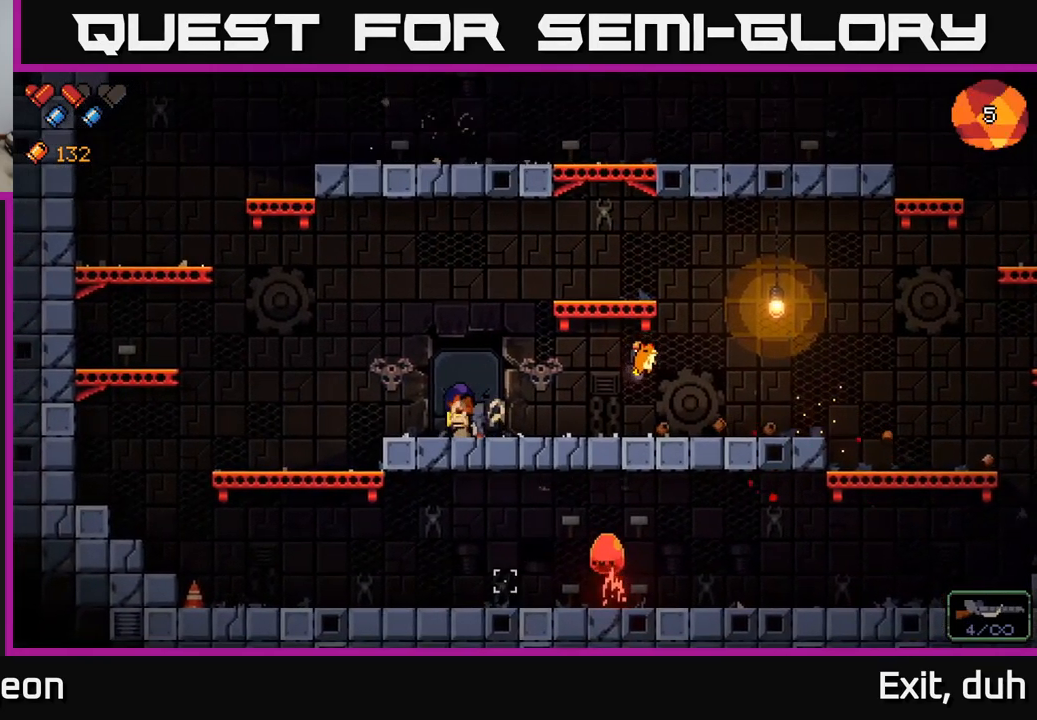
{"buttons": [], "left_stick": "down", "right_stick": "down-right", "events": [[34, "right_stick", "down-right"], [484, "left_stick", "down"]]}
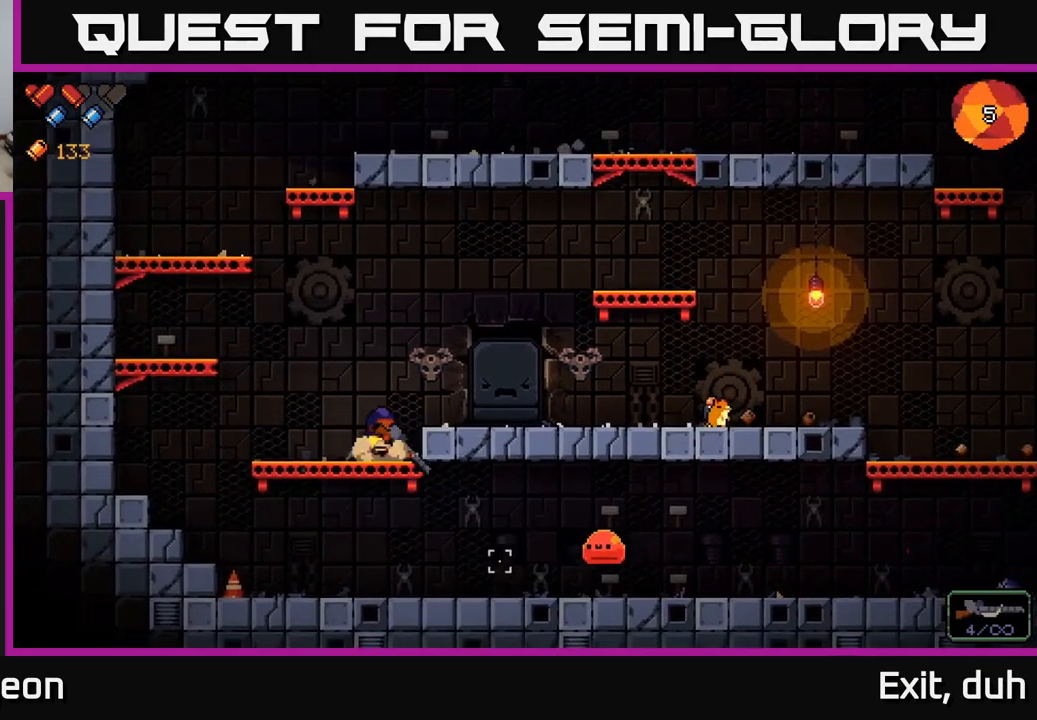
{"buttons": [], "left_stick": "right", "right_stick": "right", "events": [[34, "A", "down"], [134, "A", "up"], [217, "left_stick", "right"], [350, "right_stick", "right"]]}
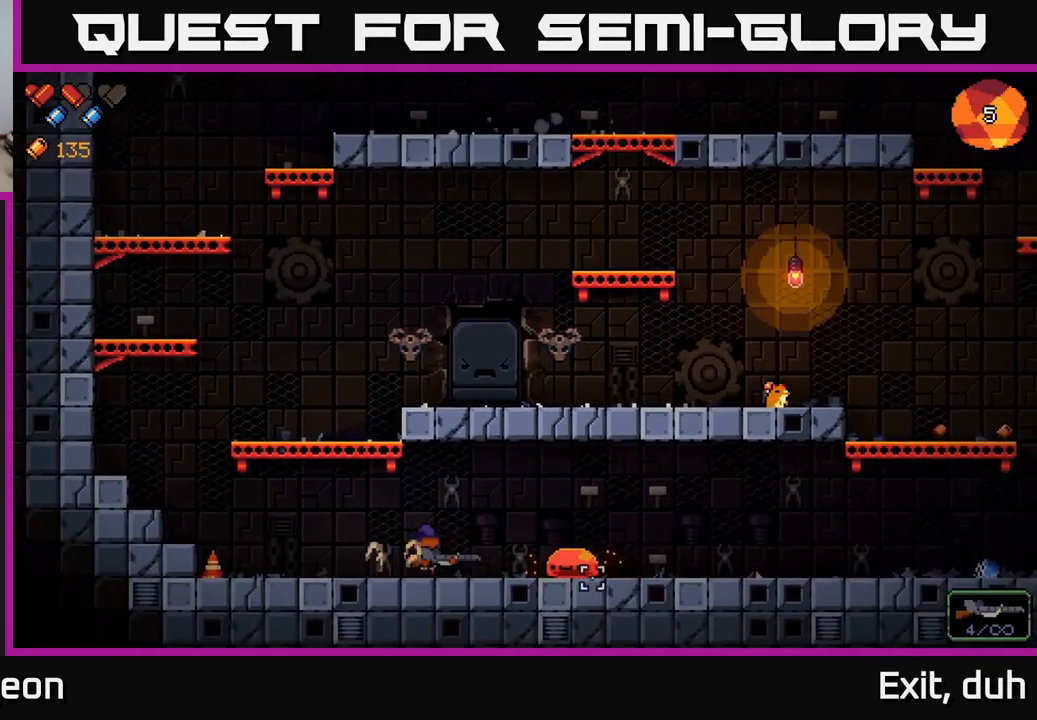
{"buttons": [], "left_stick": "right", "right_stick": "right", "events": [[17, "R2", "down"], [150, "R2", "up"], [150, "left_stick", "left"], [317, "left_stick", "center"], [500, "left_stick", "right"]]}
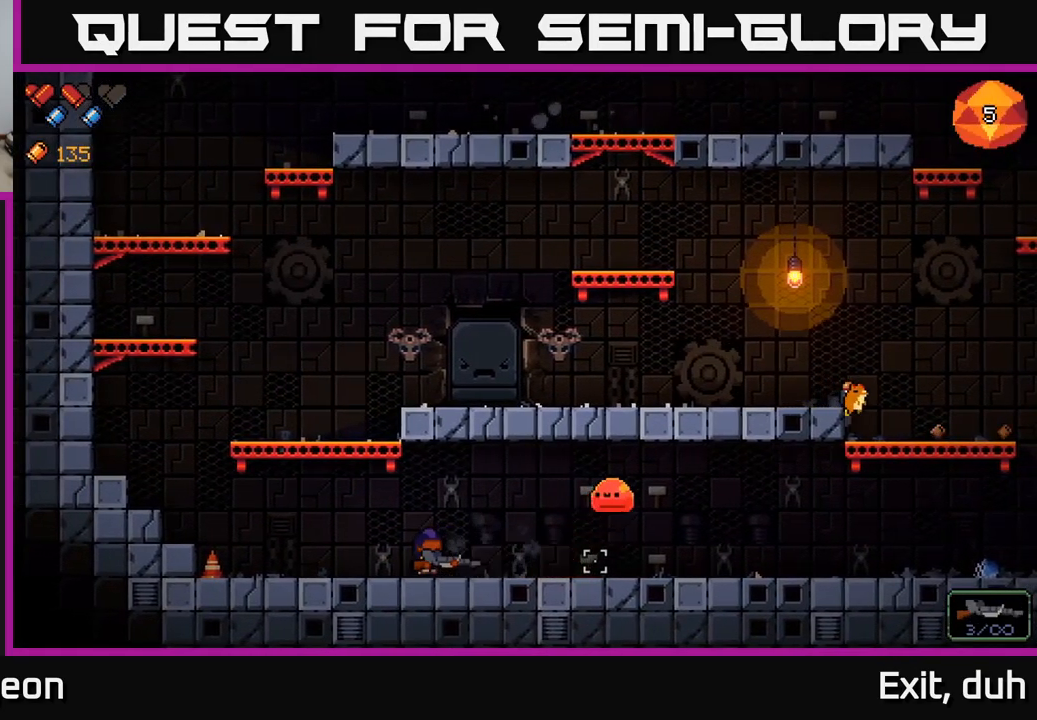
{"buttons": ["R2"], "left_stick": "left", "right_stick": "right", "events": [[300, "R2", "down"], [350, "left_stick", "center"], [484, "left_stick", "left"]]}
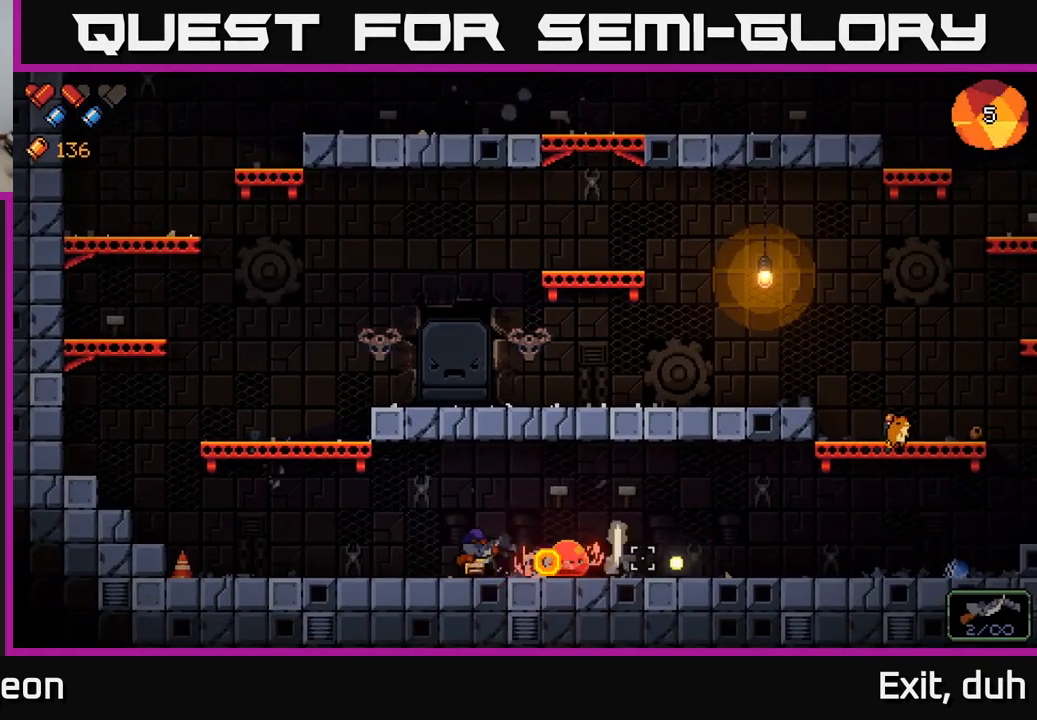
{"buttons": [], "left_stick": "center", "right_stick": "right", "events": [[101, "left_stick", "center"], [117, "R2", "up"]]}
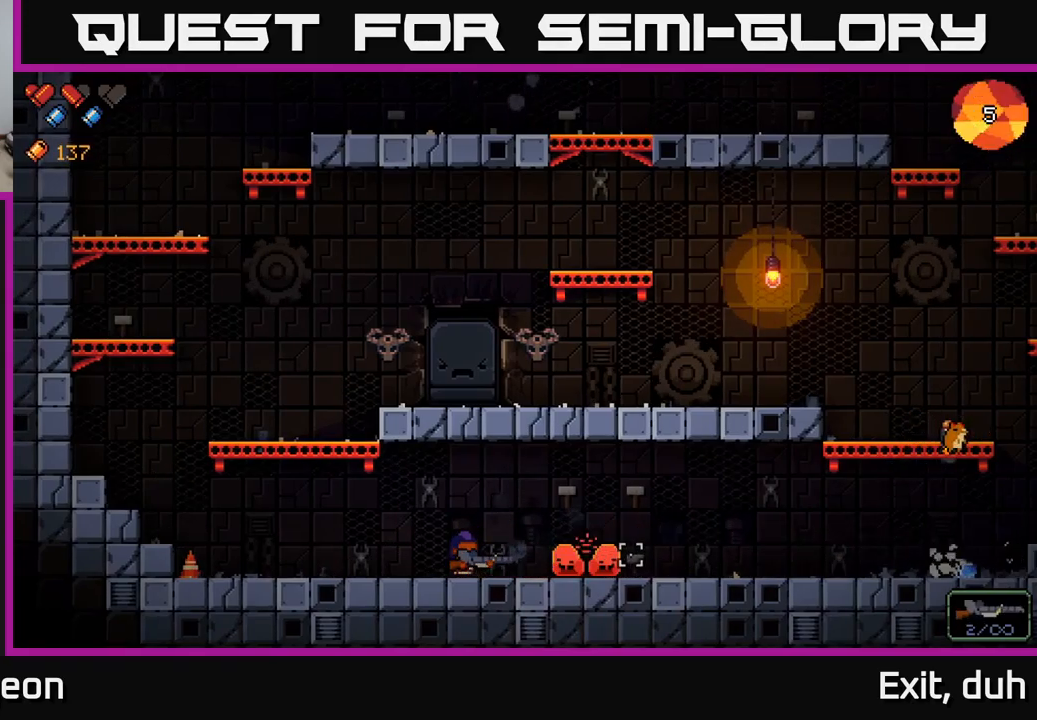
{"buttons": [], "left_stick": "center", "right_stick": "right", "events": [[217, "R2", "down"], [333, "left_stick", "right"], [450, "R2", "up"], [450, "left_stick", "center"]]}
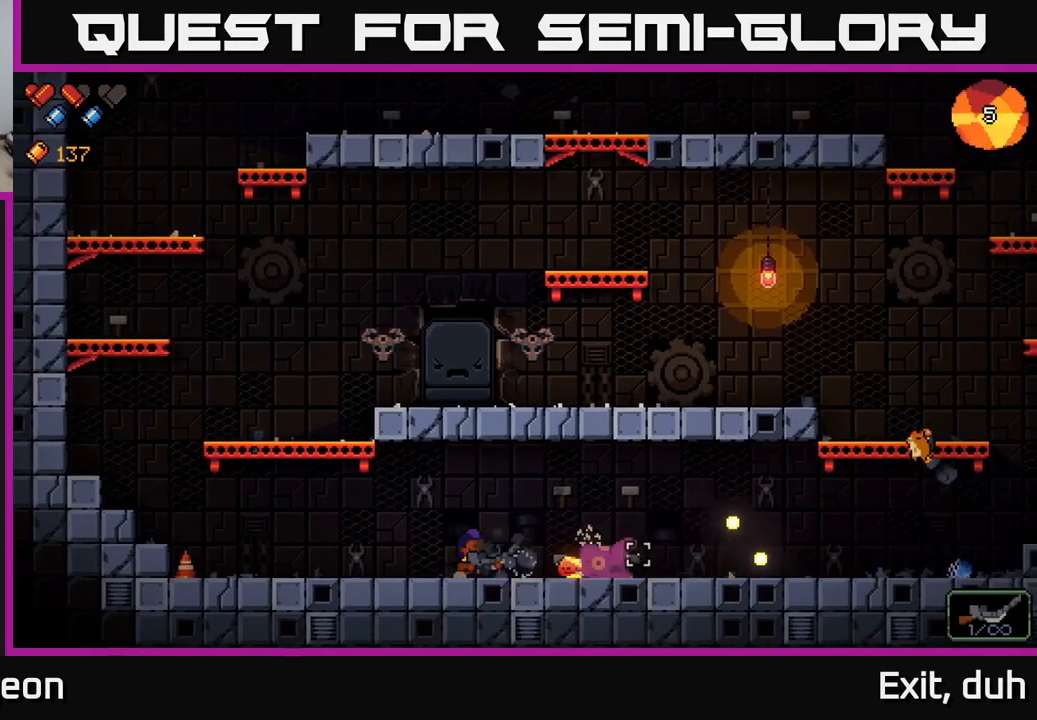
{"buttons": ["R2"], "left_stick": "center", "right_stick": "right", "events": [[400, "R2", "down"]]}
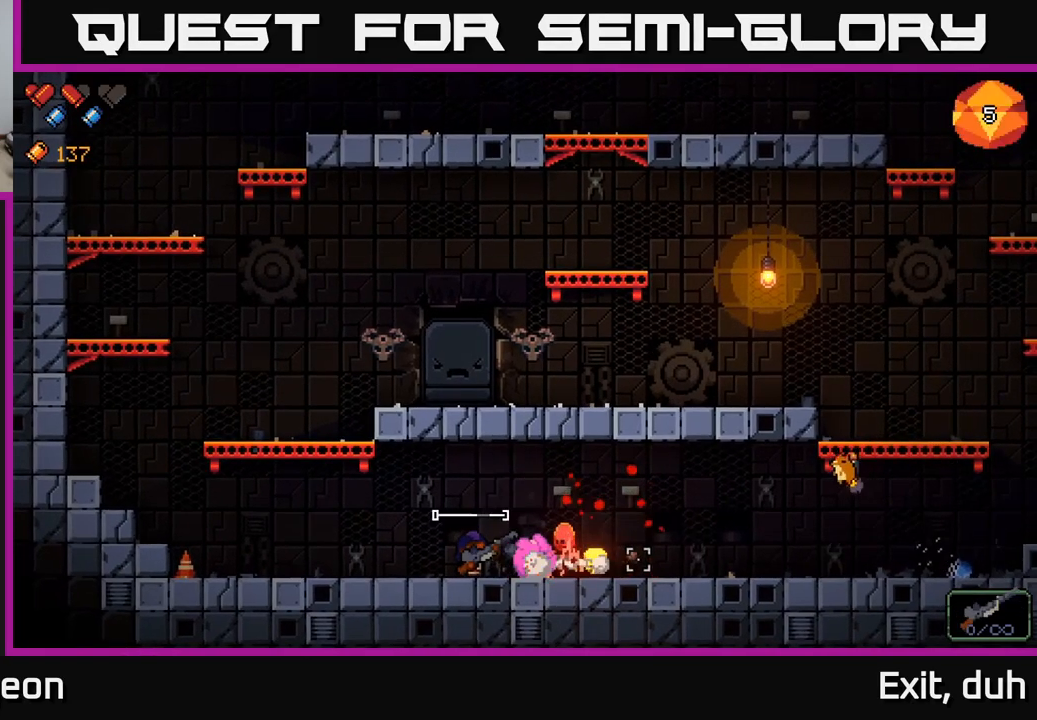
{"buttons": [], "left_stick": "right", "right_stick": "right", "events": [[100, "R2", "up"], [300, "left_stick", "left"], [417, "left_stick", "right"]]}
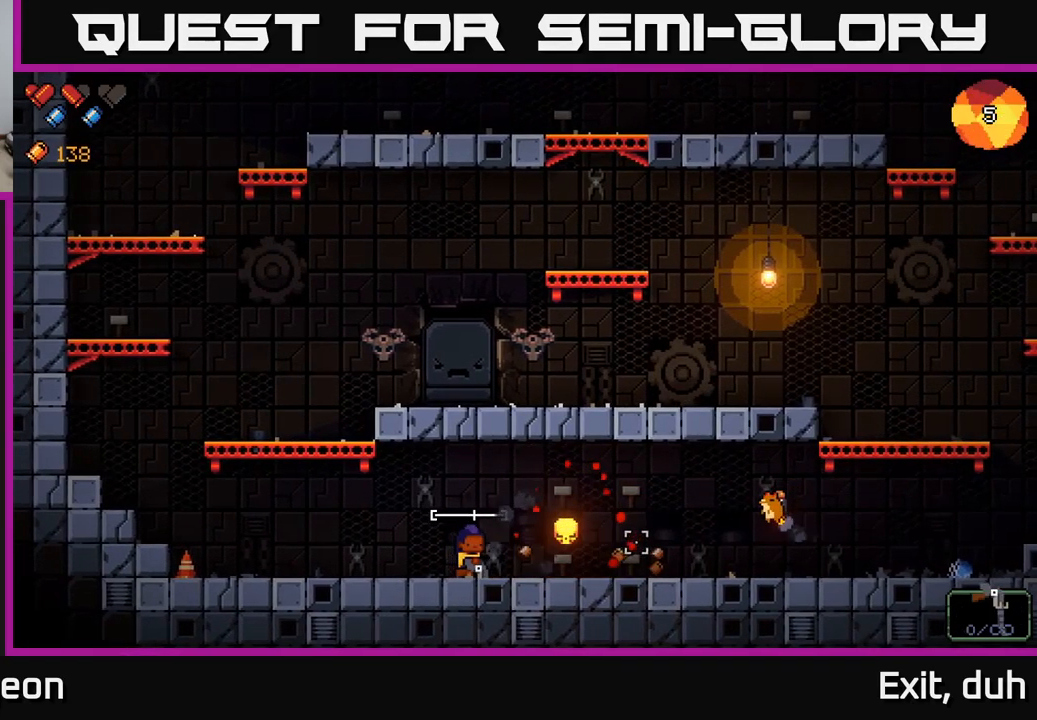
{"buttons": [], "left_stick": "left", "right_stick": "right", "events": [[100, "left_stick", "left"], [100, "right_stick", "center"], [350, "right_stick", "right"]]}
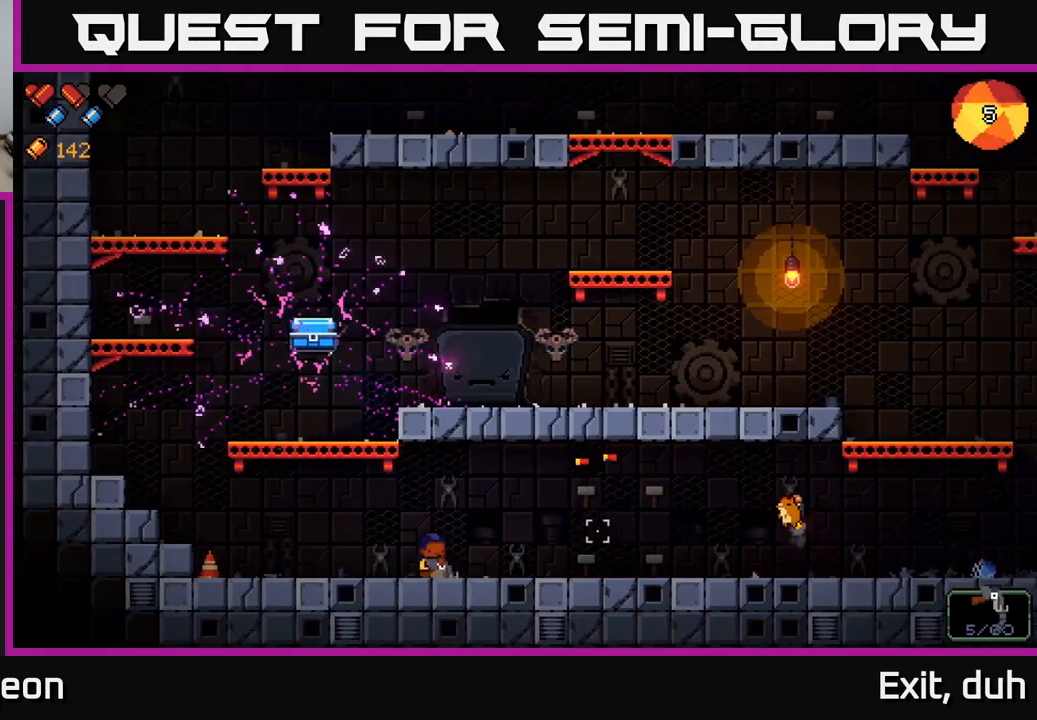
{"buttons": [], "left_stick": "right", "right_stick": "center", "events": [[83, "A", "down"], [417, "left_stick", "center"], [467, "A", "up"], [467, "left_stick", "right"], [500, "right_stick", "center"]]}
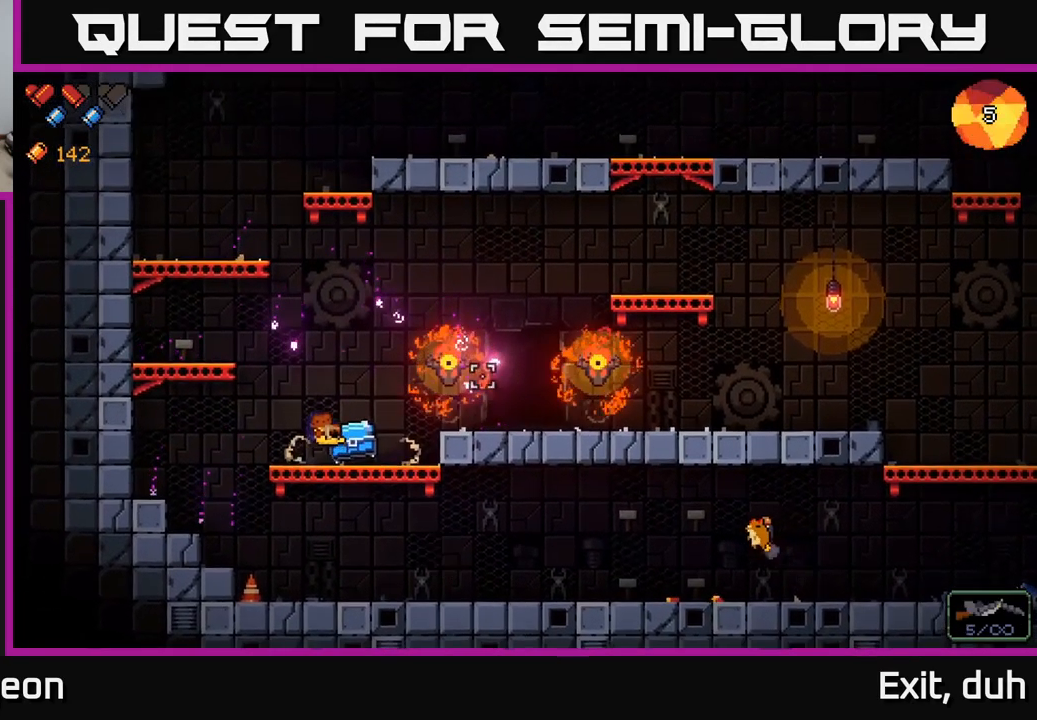
{"buttons": [], "left_stick": "center", "right_stick": "center", "events": [[33, "left_stick", "center"], [117, "X", "down"], [200, "X", "up"], [317, "X", "down"], [367, "X", "up"]]}
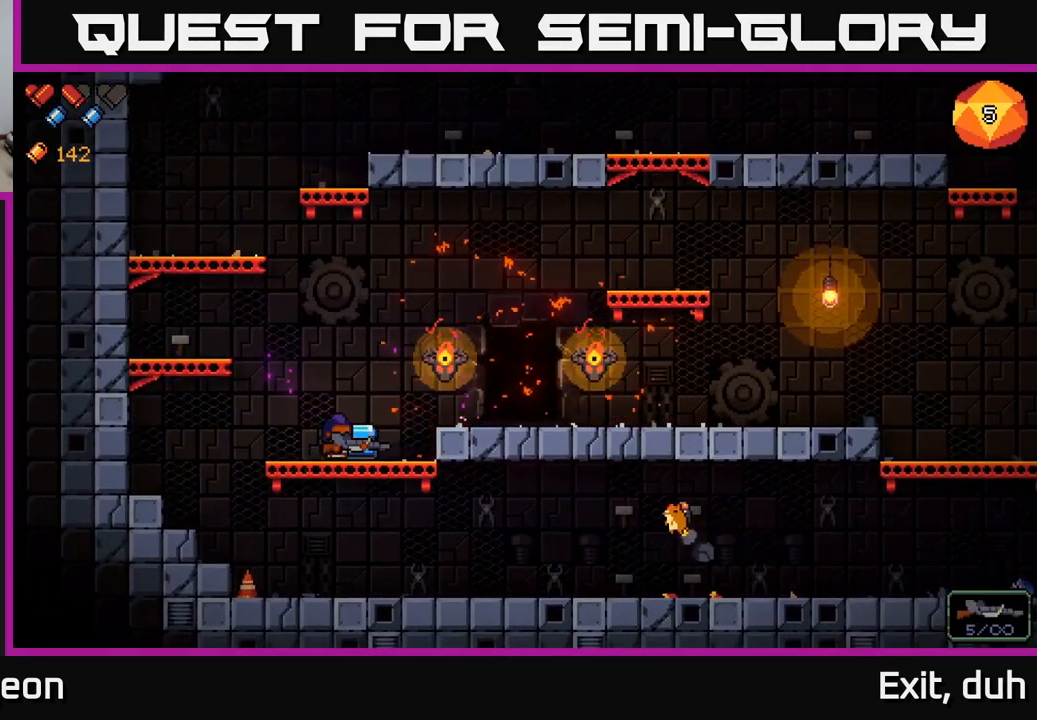
{"buttons": [], "left_stick": "left", "right_stick": "right", "events": [[283, "right_stick", "right"], [317, "left_stick", "left"]]}
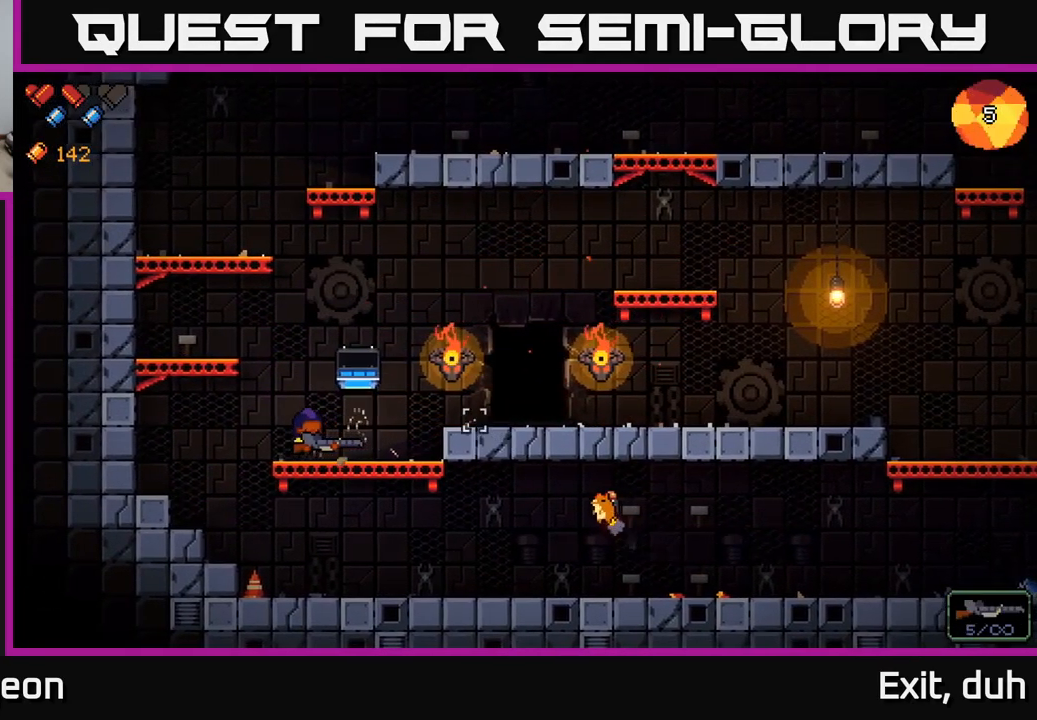
{"buttons": [], "left_stick": "center", "right_stick": "right", "events": [[83, "left_stick", "center"]]}
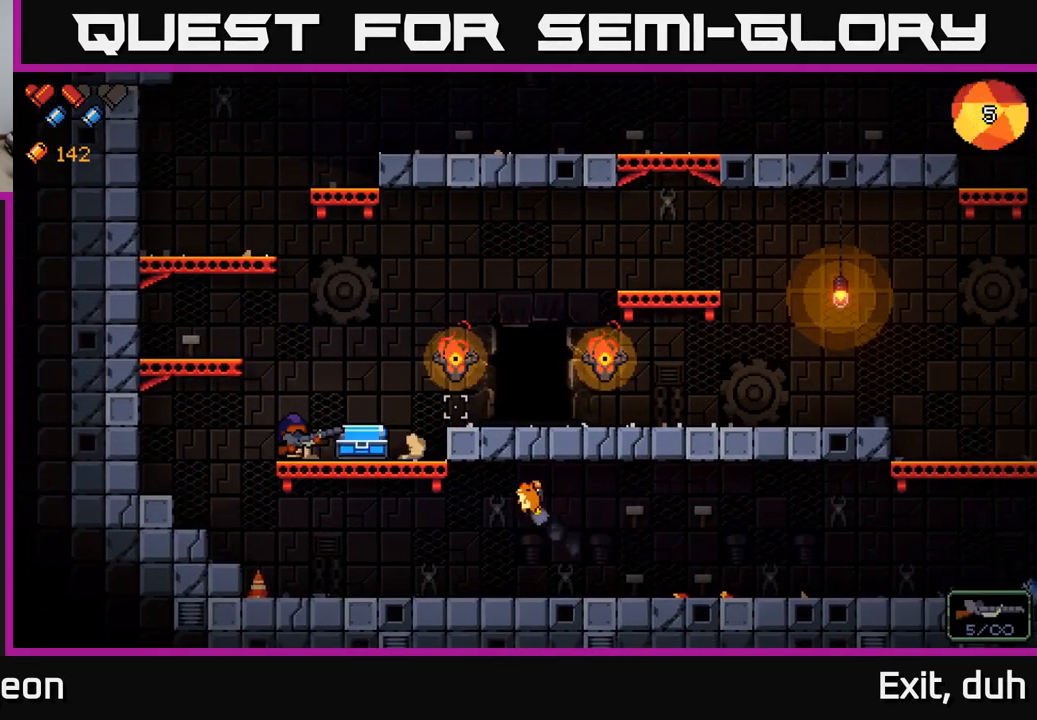
{"buttons": [], "left_stick": "right", "right_stick": "center", "events": [[350, "right_stick", "center"], [383, "left_stick", "up-right"], [483, "left_stick", "right"]]}
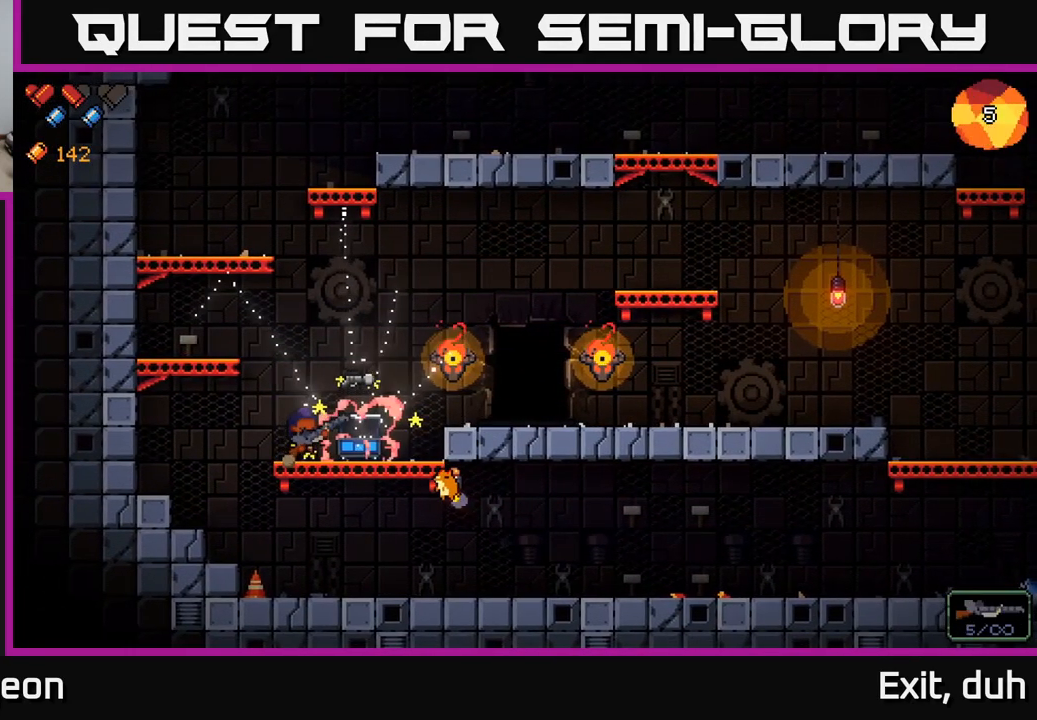
{"buttons": ["X"], "left_stick": "center", "right_stick": "center", "events": [[150, "left_stick", "center"], [483, "X", "down"]]}
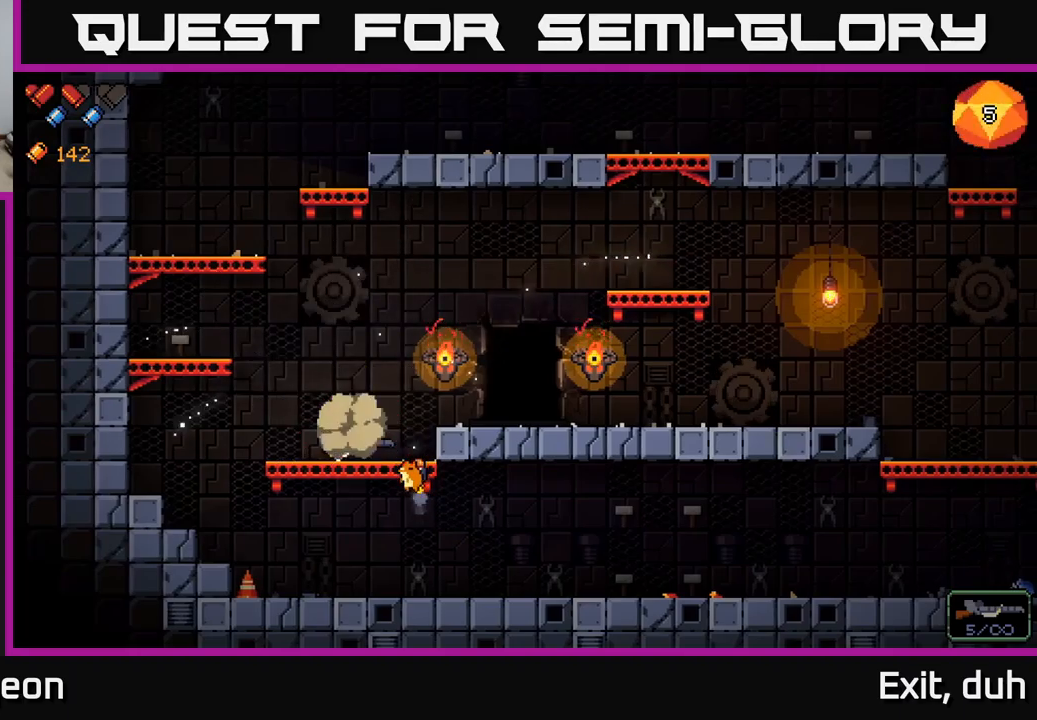
{"buttons": [], "left_stick": "right", "right_stick": "right", "events": [[50, "X", "up"], [133, "left_stick", "right"], [233, "right_stick", "right"], [267, "A", "down"], [383, "A", "up"]]}
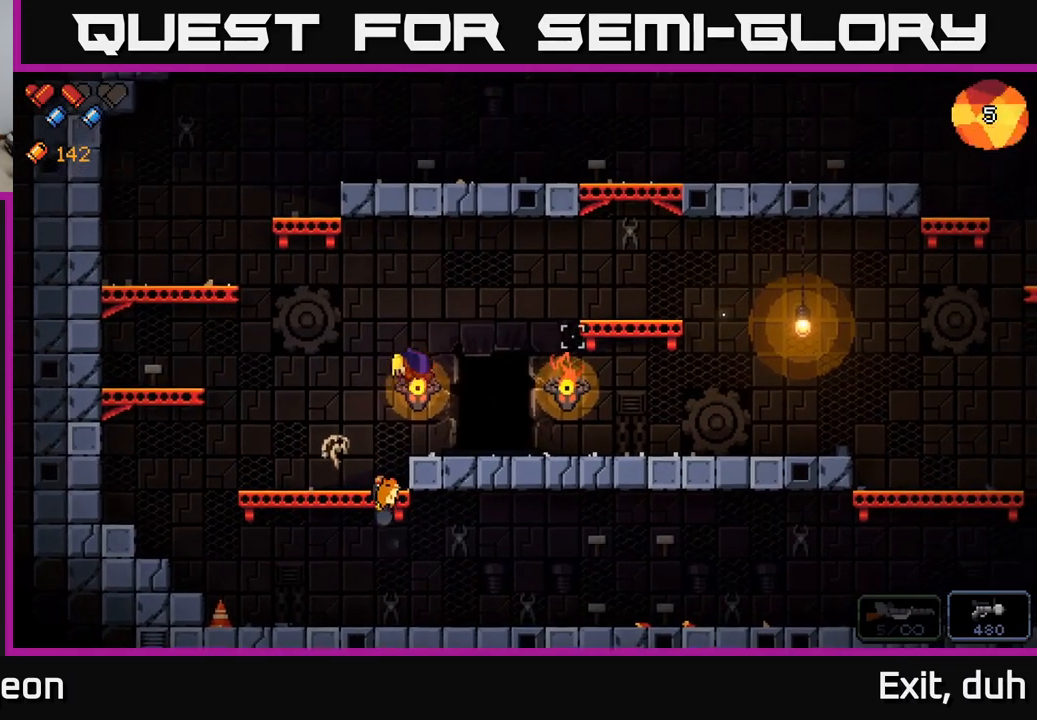
{"buttons": [], "left_stick": "right", "right_stick": "center", "events": [[17, "right_stick", "center"], [150, "Y", "down"], [200, "Y", "up"]]}
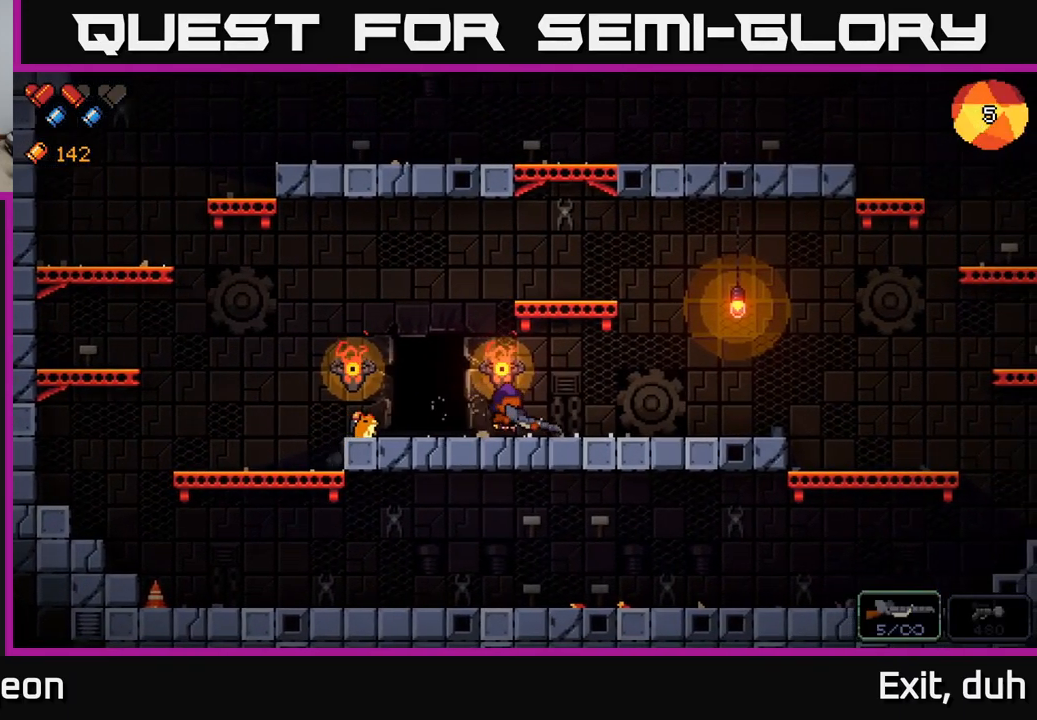
{"buttons": [], "left_stick": "left", "right_stick": "center", "events": [[67, "left_stick", "center"], [117, "X", "down"], [183, "X", "up"], [367, "left_stick", "left"]]}
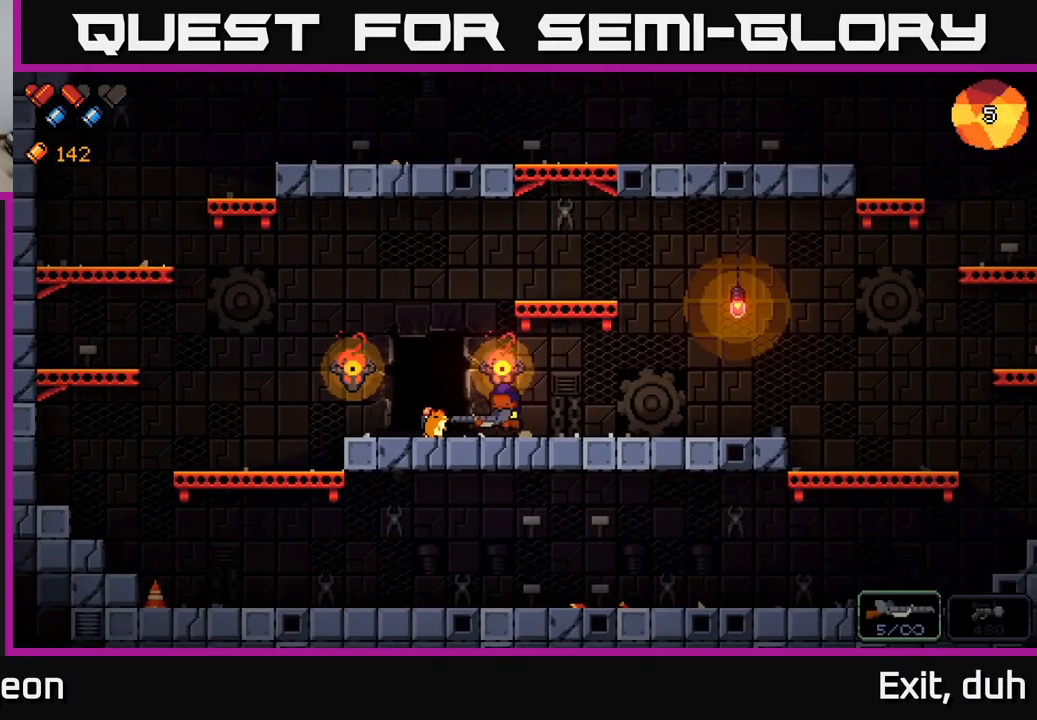
{"buttons": ["X"], "left_stick": "center", "right_stick": "center", "events": [[167, "X", "down"], [233, "X", "up"], [233, "left_stick", "center"], [333, "X", "down"], [400, "X", "up"], [467, "X", "down"]]}
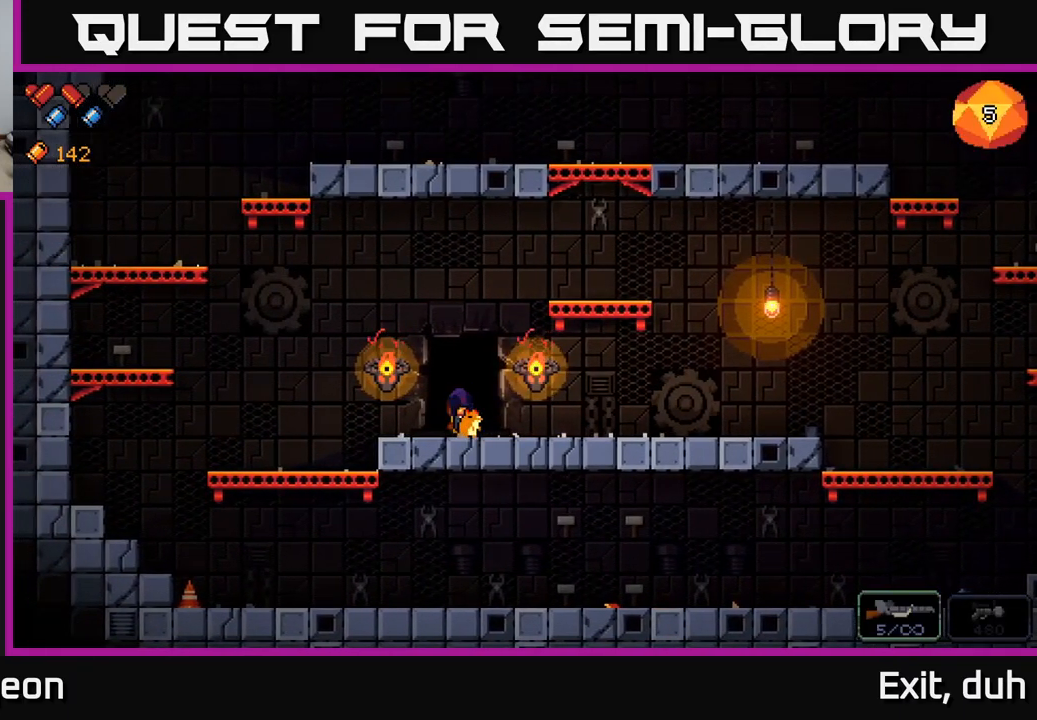
{"buttons": [], "left_stick": "center", "right_stick": "center", "events": [[50, "X", "up"]]}
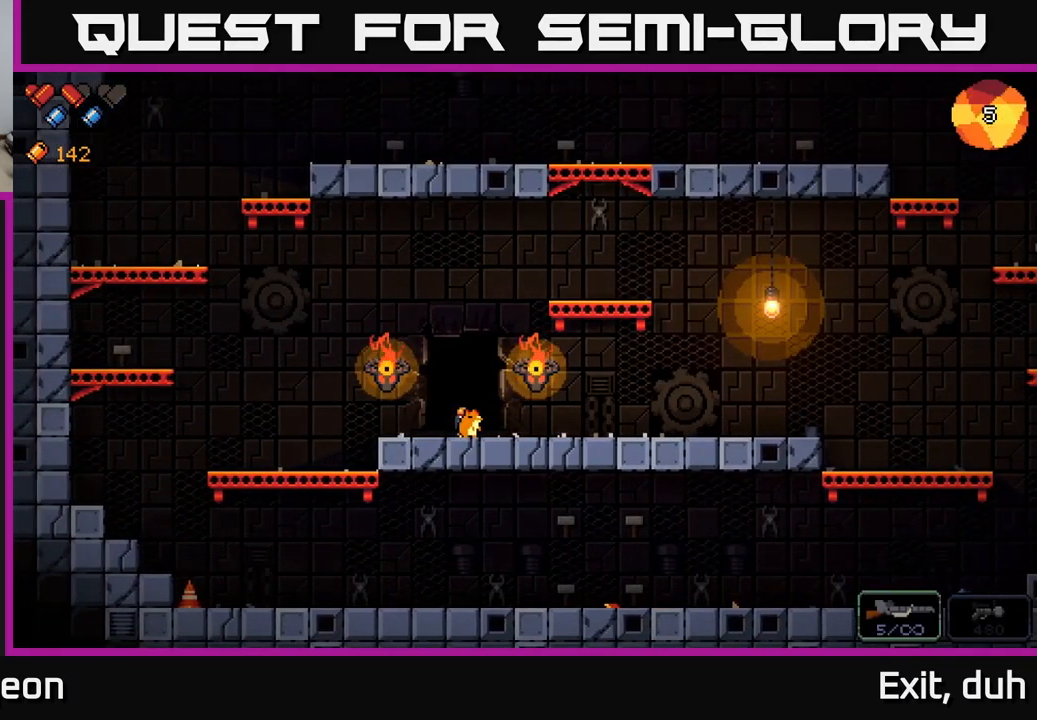
{"buttons": [], "left_stick": "center", "right_stick": "center", "events": []}
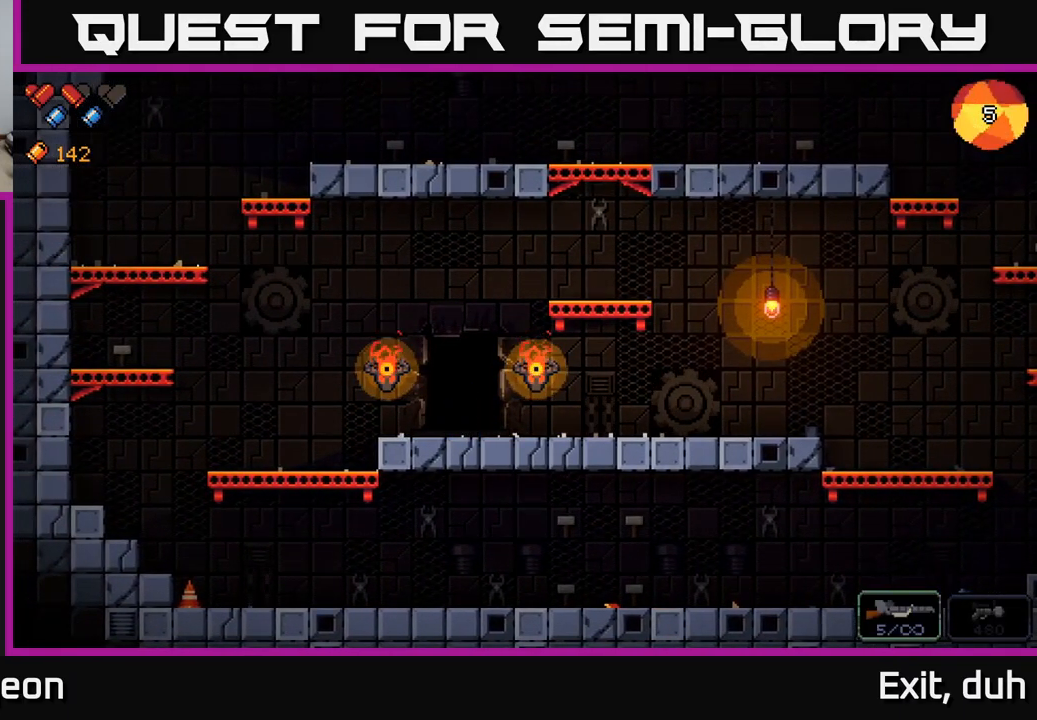
{"buttons": [], "left_stick": "center", "right_stick": "center", "events": []}
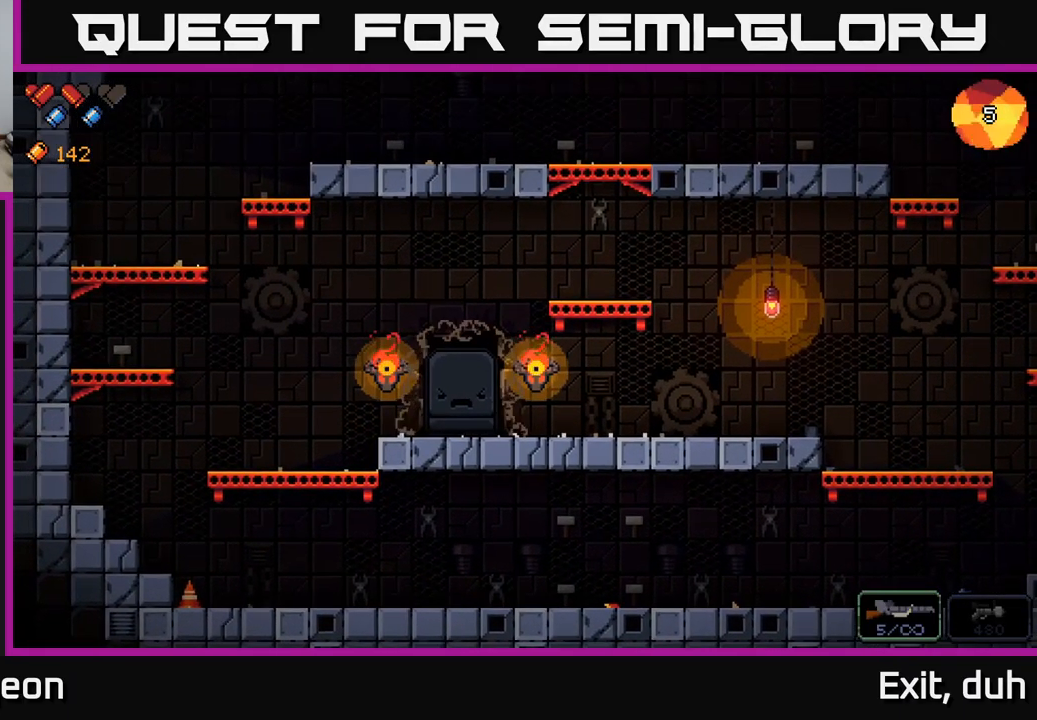
{"buttons": [], "left_stick": "center", "right_stick": "center", "events": []}